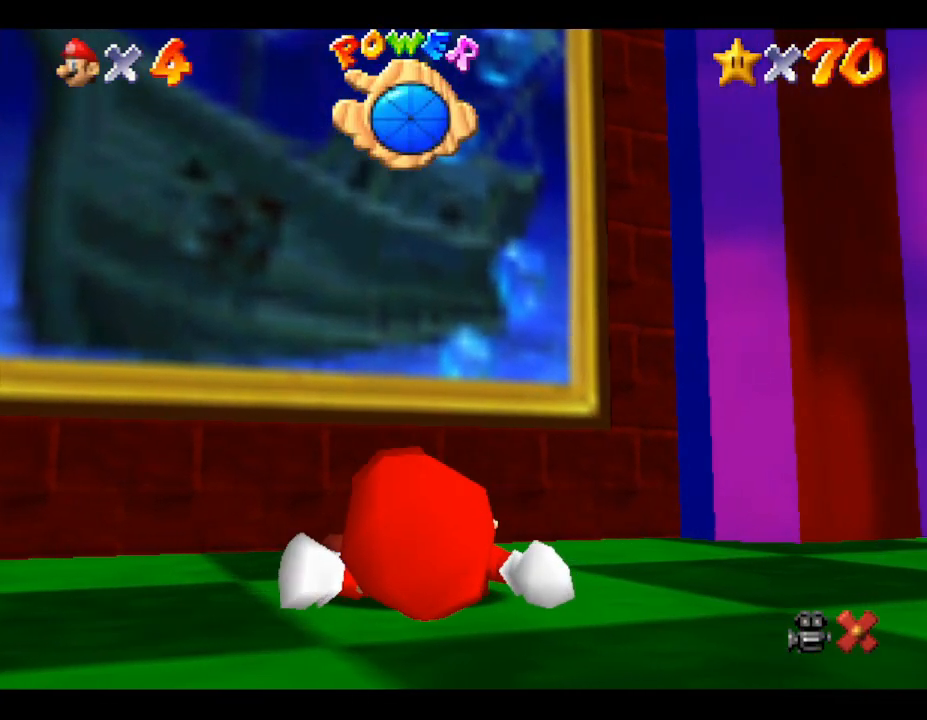
Gameplay with a controller (Nintendo layout); each line is a JSON object with the inputs held at the frame after it. "events" lists button and stick changes between this image and that frame as [ms after this image, input, new state], when the widget could be followed in between. Not read: L3 R3.
{"buttons": [], "left_stick": "down-right", "events": [[233, "left_stick", "down-right"]]}
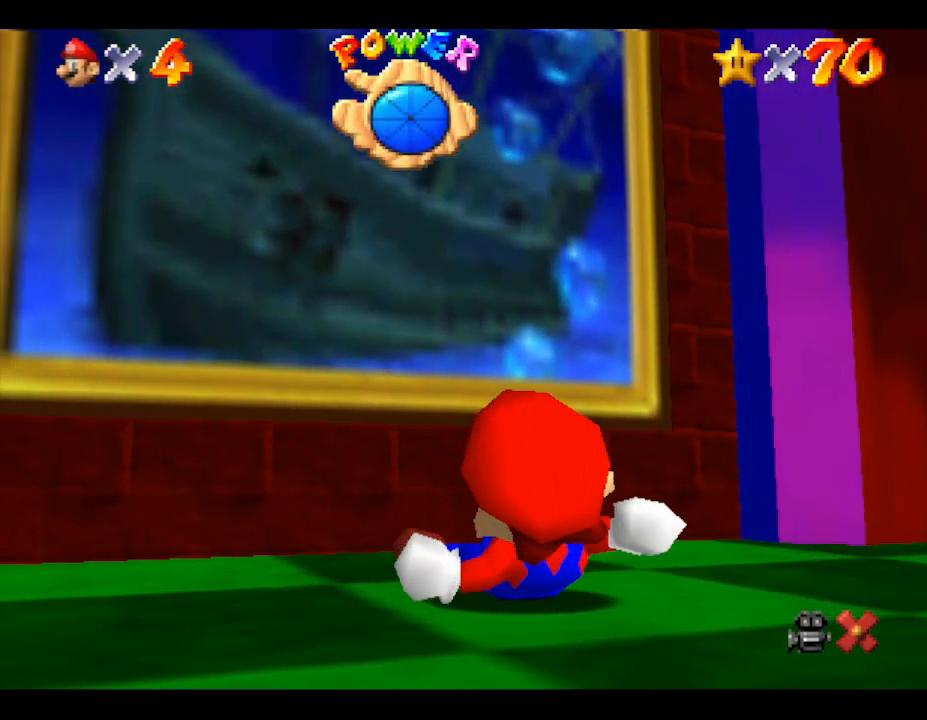
{"buttons": [], "left_stick": "down-right", "events": []}
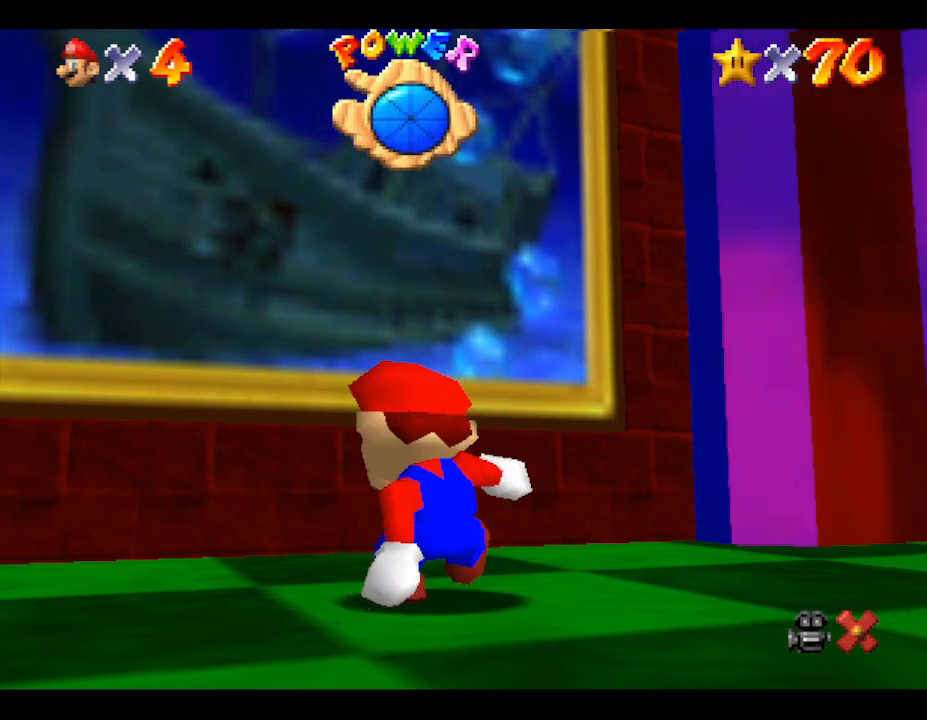
{"buttons": [], "left_stick": "down-right", "events": []}
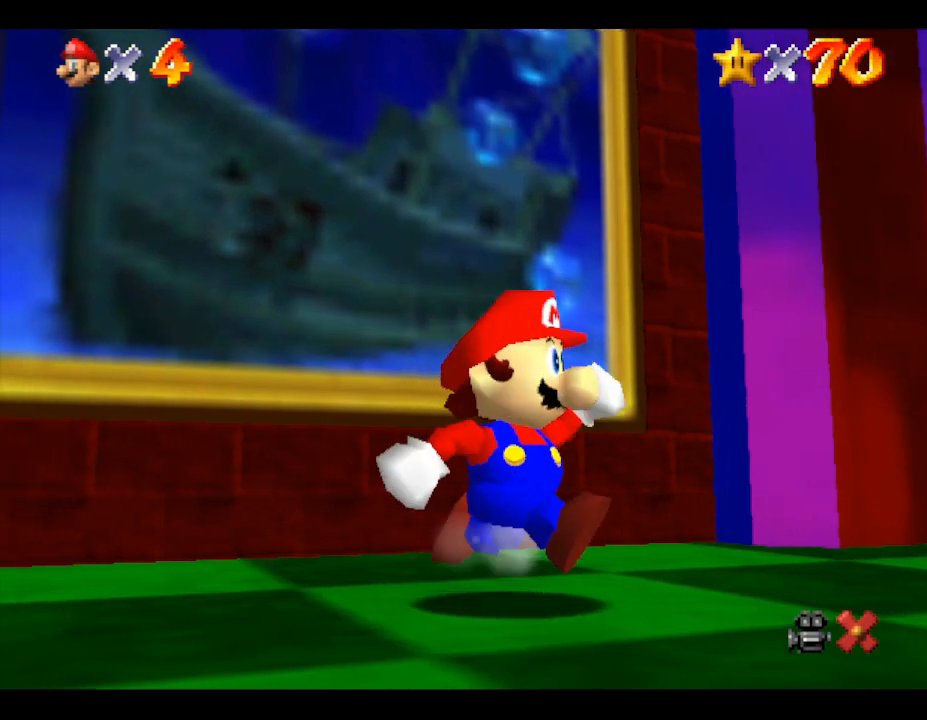
{"buttons": [], "left_stick": "down-right", "events": []}
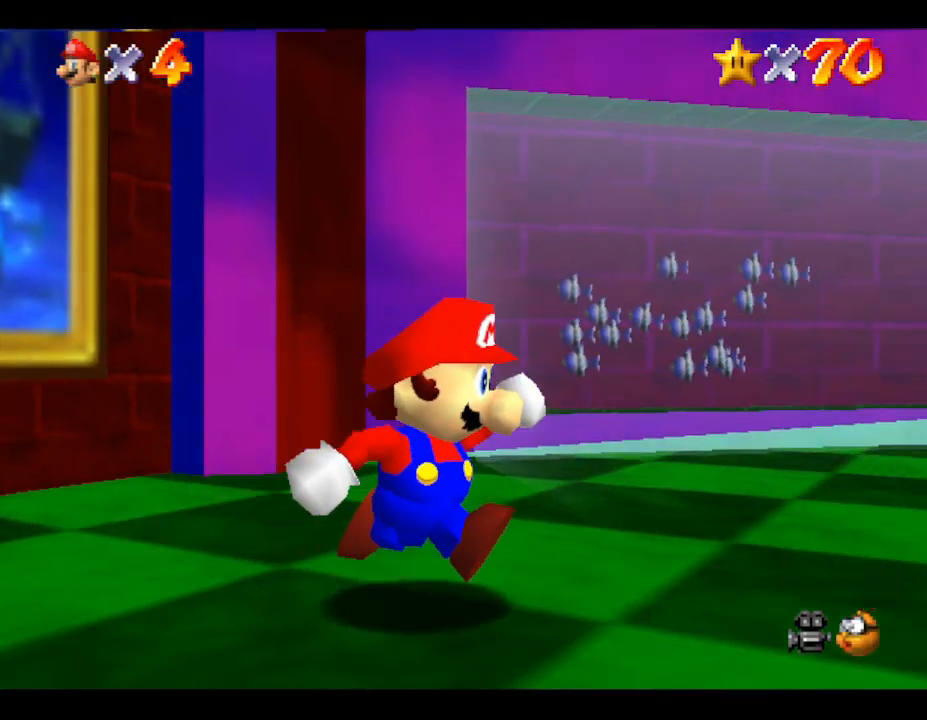
{"buttons": [], "left_stick": "right", "events": [[383, "left_stick", "right"]]}
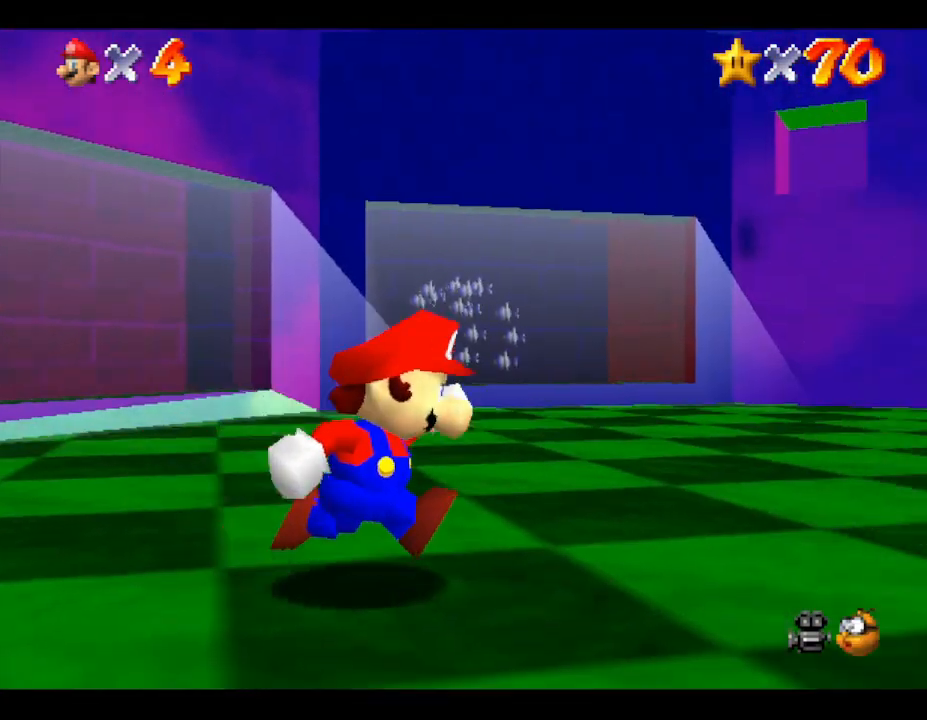
{"buttons": [], "left_stick": "up-right", "events": [[217, "left_stick", "up-right"]]}
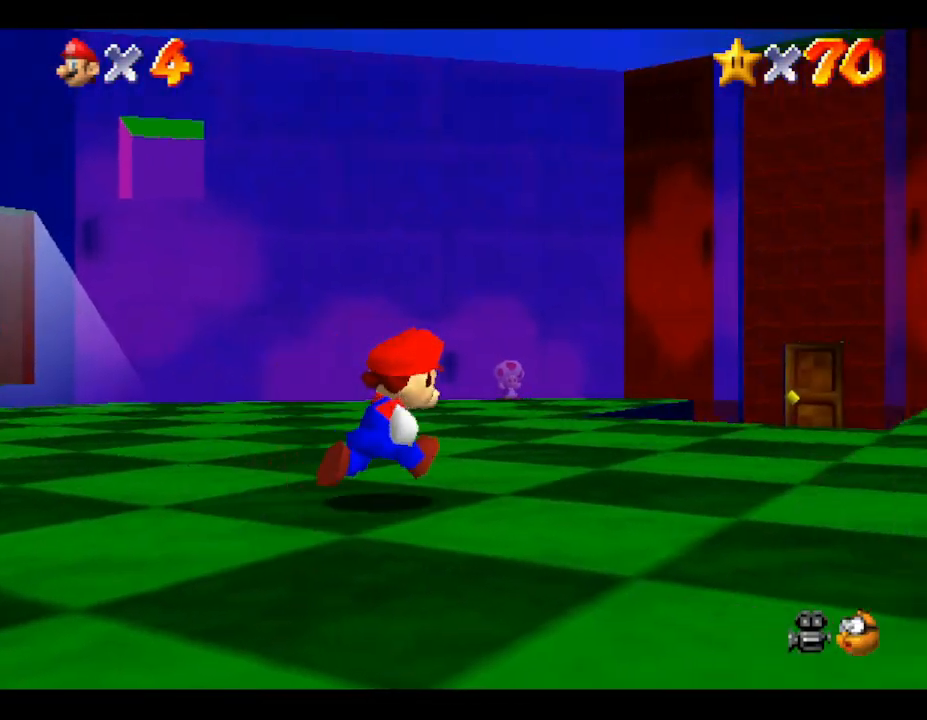
{"buttons": [], "left_stick": "up-right", "events": []}
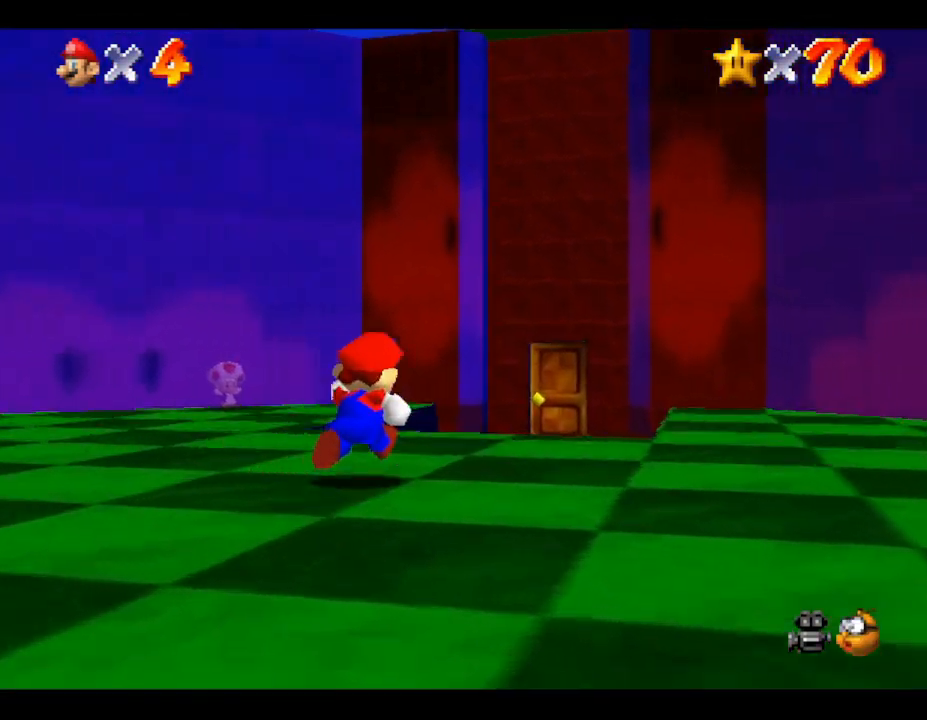
{"buttons": [], "left_stick": "up", "events": [[350, "left_stick", "up"]]}
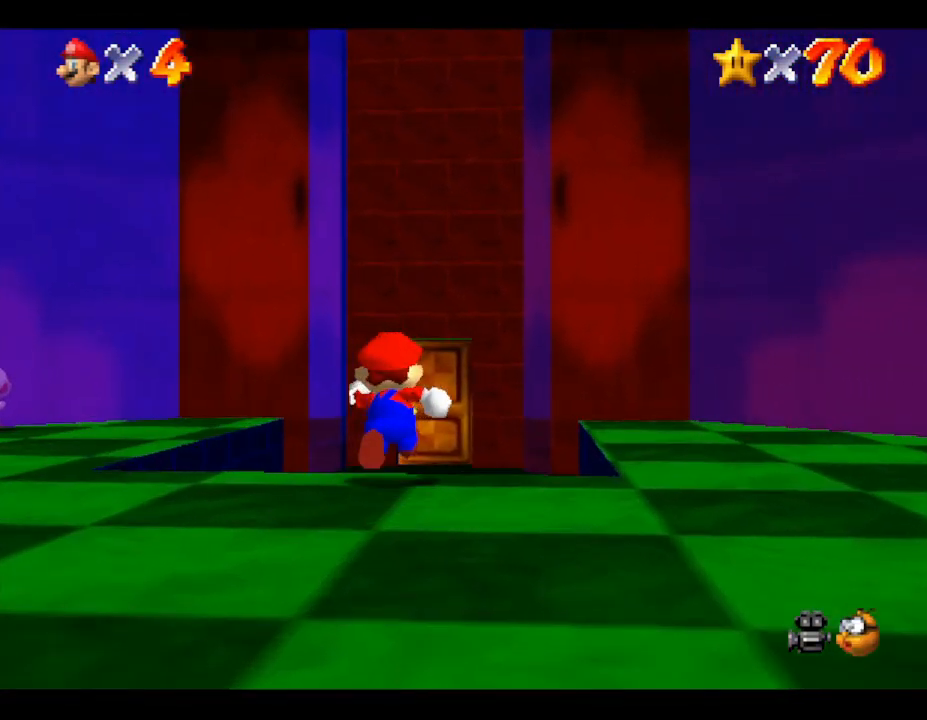
{"buttons": [], "left_stick": "up", "events": []}
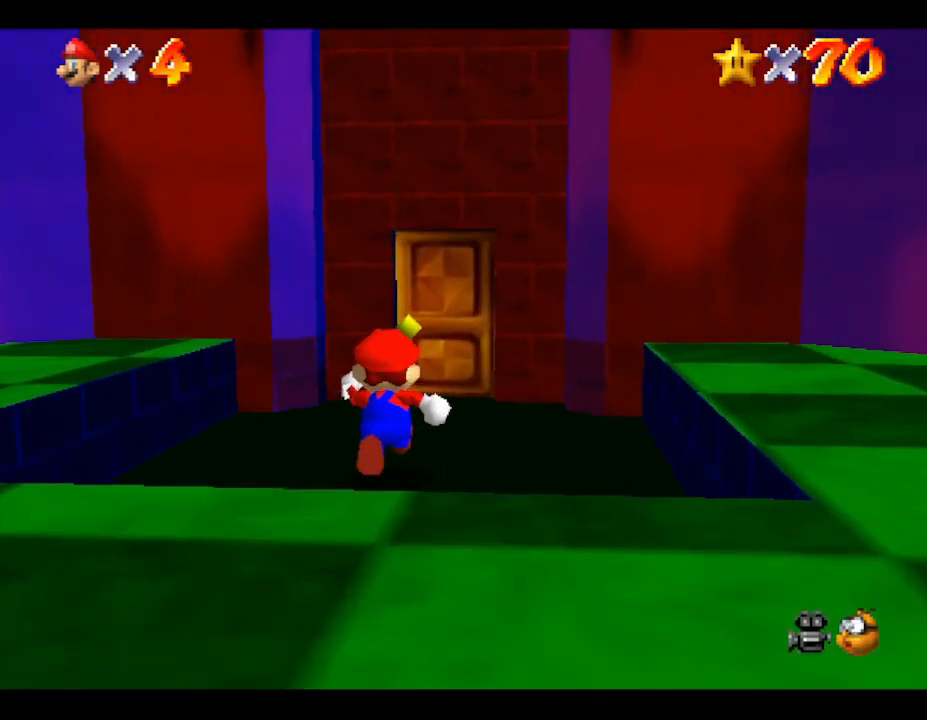
{"buttons": [], "left_stick": "up", "events": []}
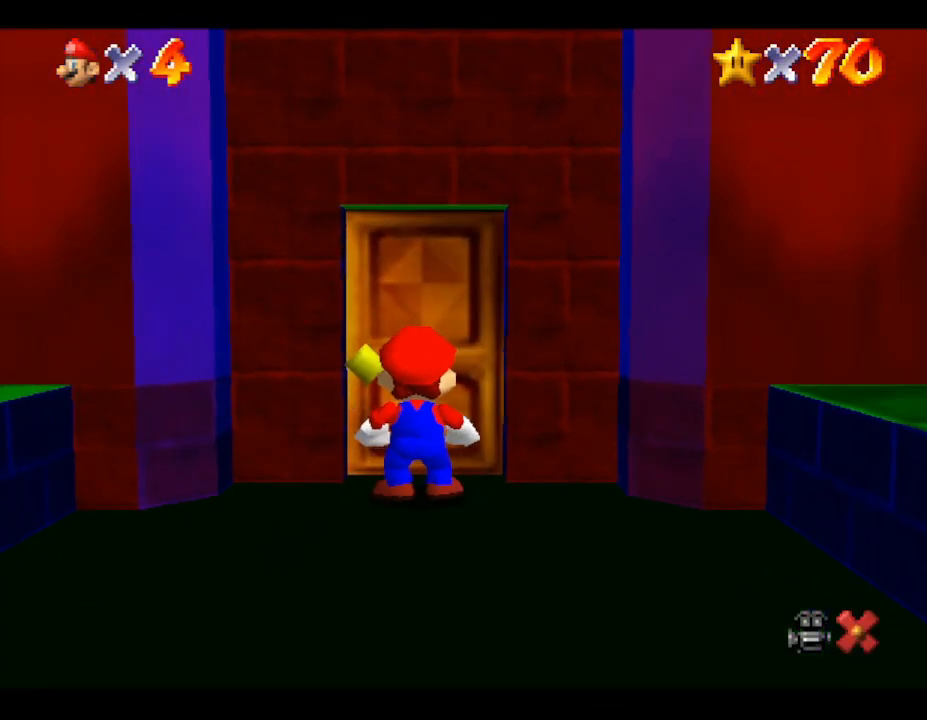
{"buttons": [], "left_stick": "up", "events": []}
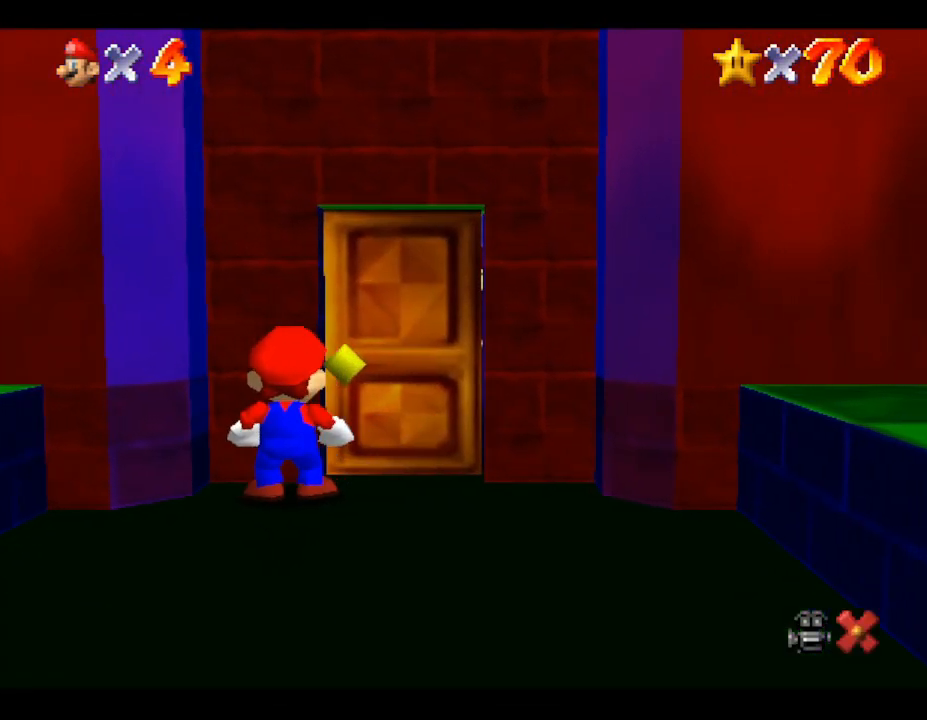
{"buttons": [], "left_stick": "center", "events": [[250, "left_stick", "center"]]}
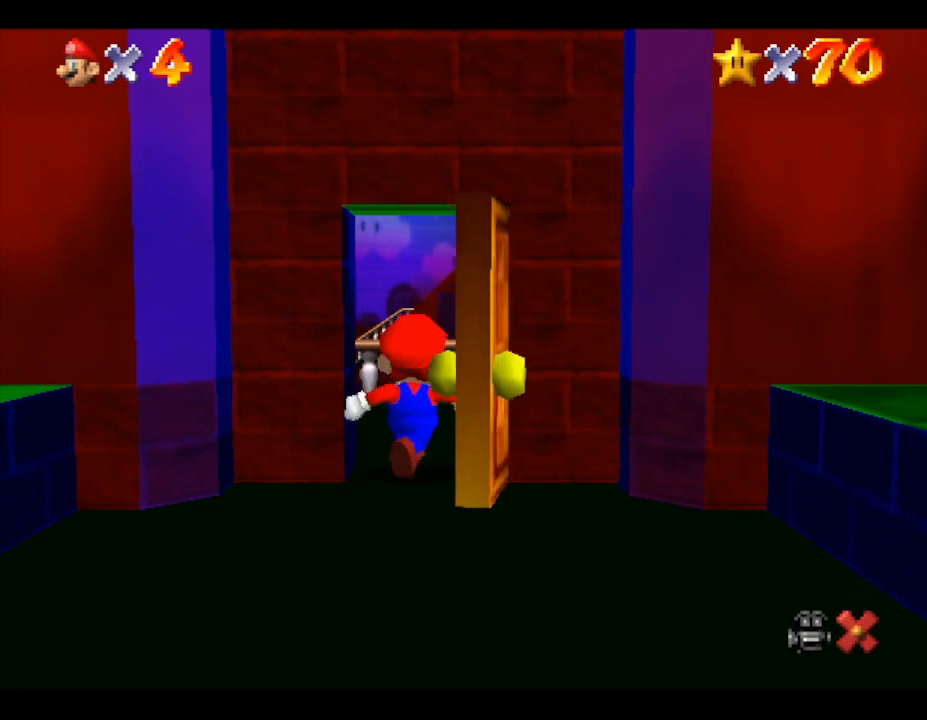
{"buttons": [], "left_stick": "center", "events": []}
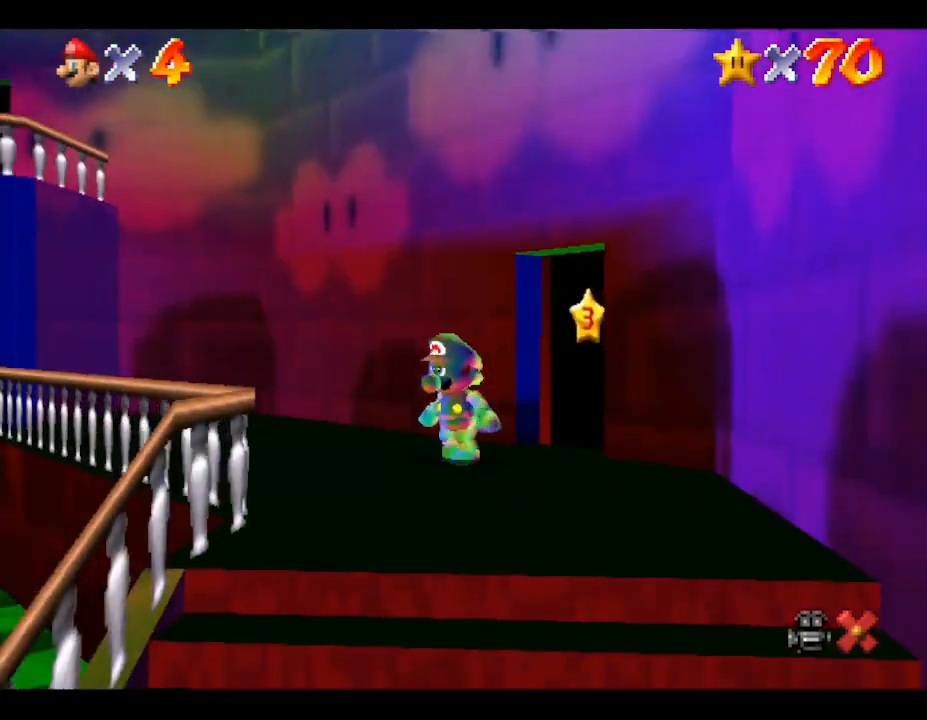
{"buttons": [], "left_stick": "down", "events": [[417, "left_stick", "down"]]}
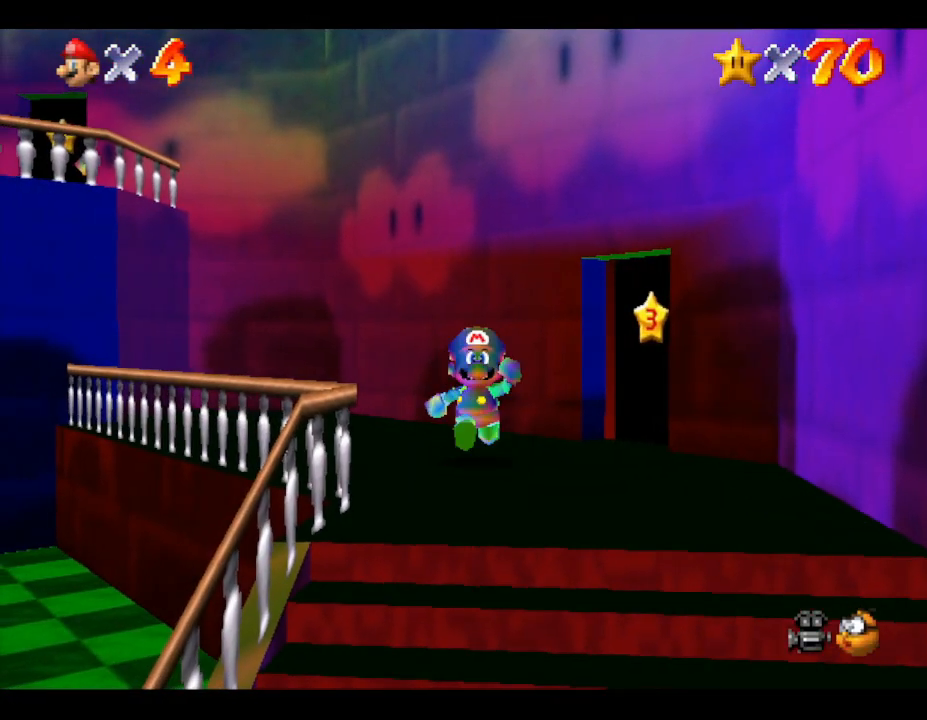
{"buttons": [], "left_stick": "down", "events": []}
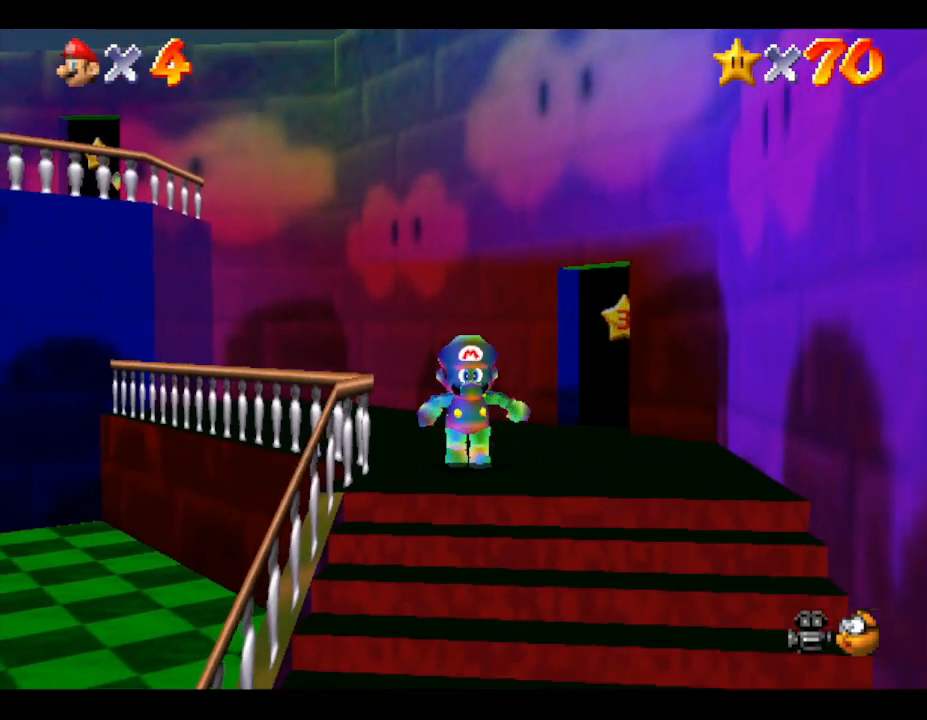
{"buttons": [], "left_stick": "down", "events": []}
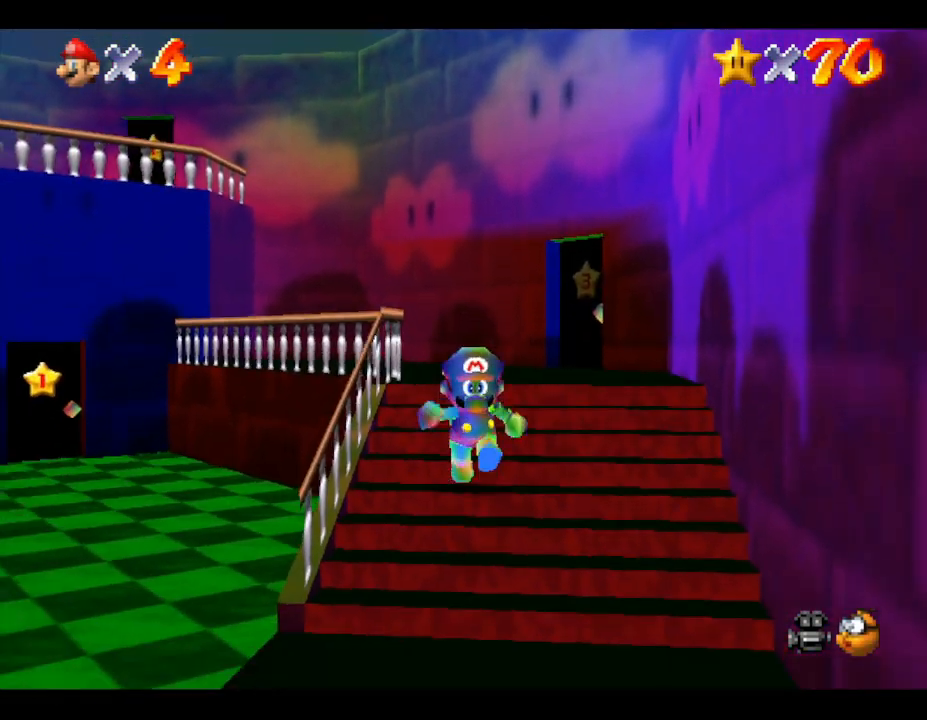
{"buttons": [], "left_stick": "down-left", "events": [[317, "left_stick", "down-left"]]}
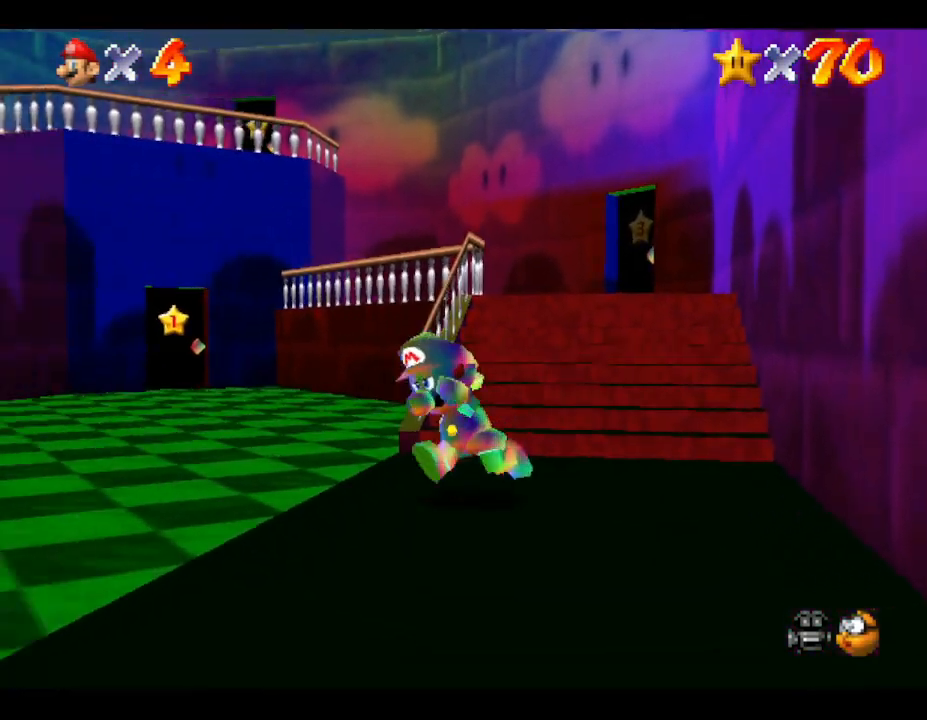
{"buttons": [], "left_stick": "down-left", "events": []}
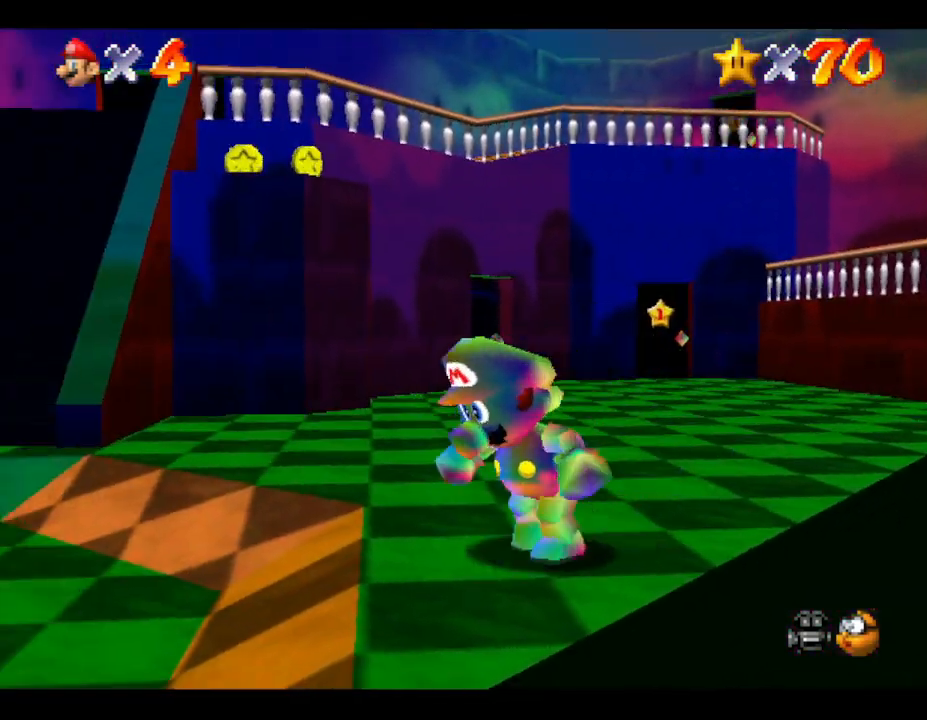
{"buttons": [], "left_stick": "up", "events": [[17, "left_stick", "left"], [200, "left_stick", "up-left"], [450, "left_stick", "up"]]}
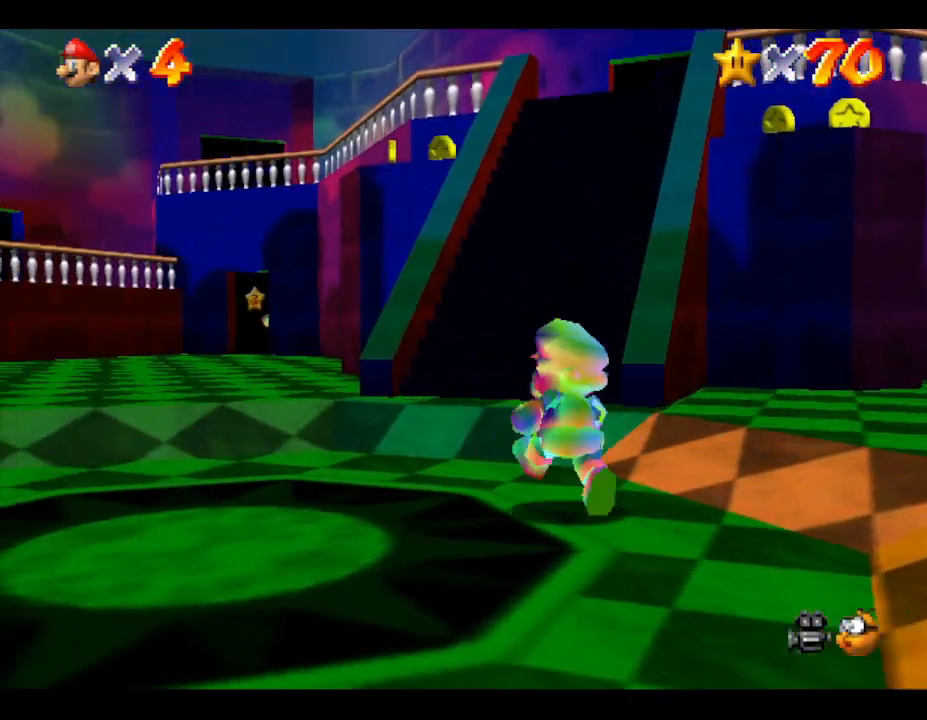
{"buttons": [], "left_stick": "up", "events": []}
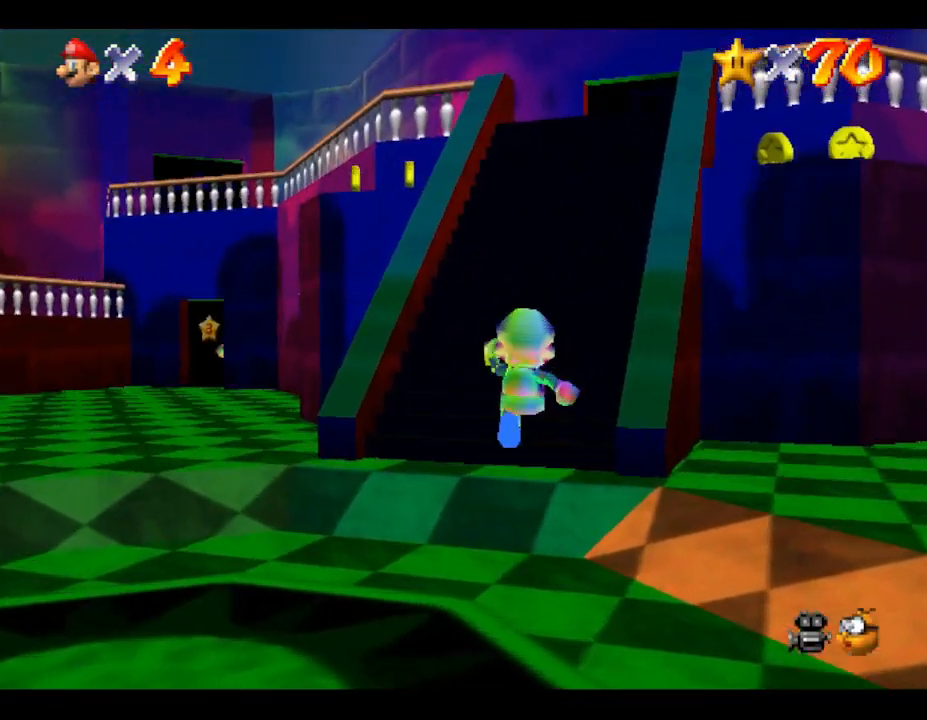
{"buttons": [], "left_stick": "up", "events": []}
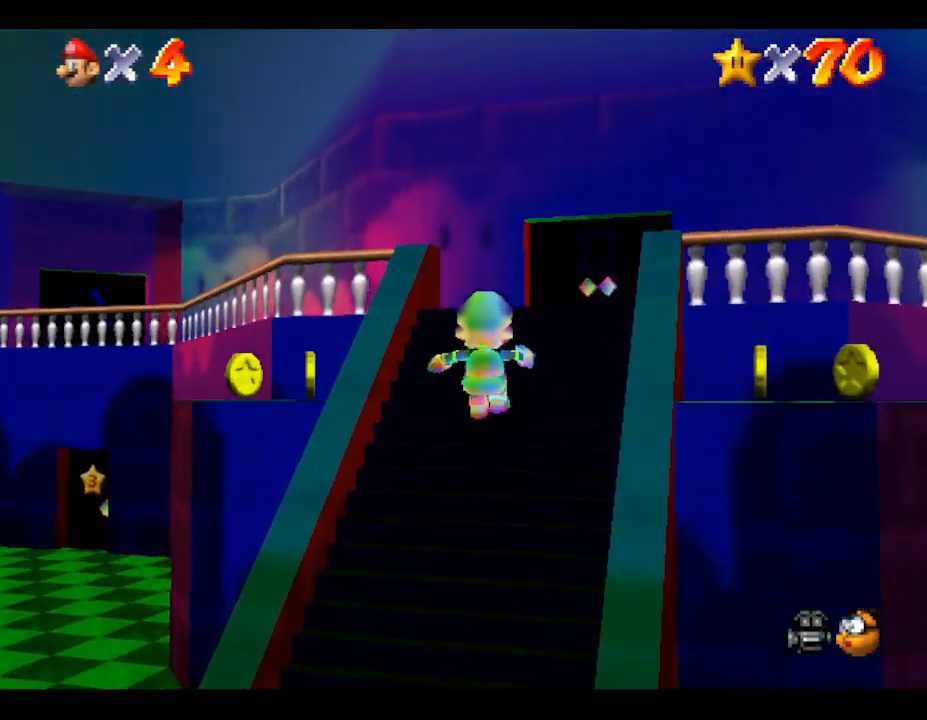
{"buttons": [], "left_stick": "up", "events": []}
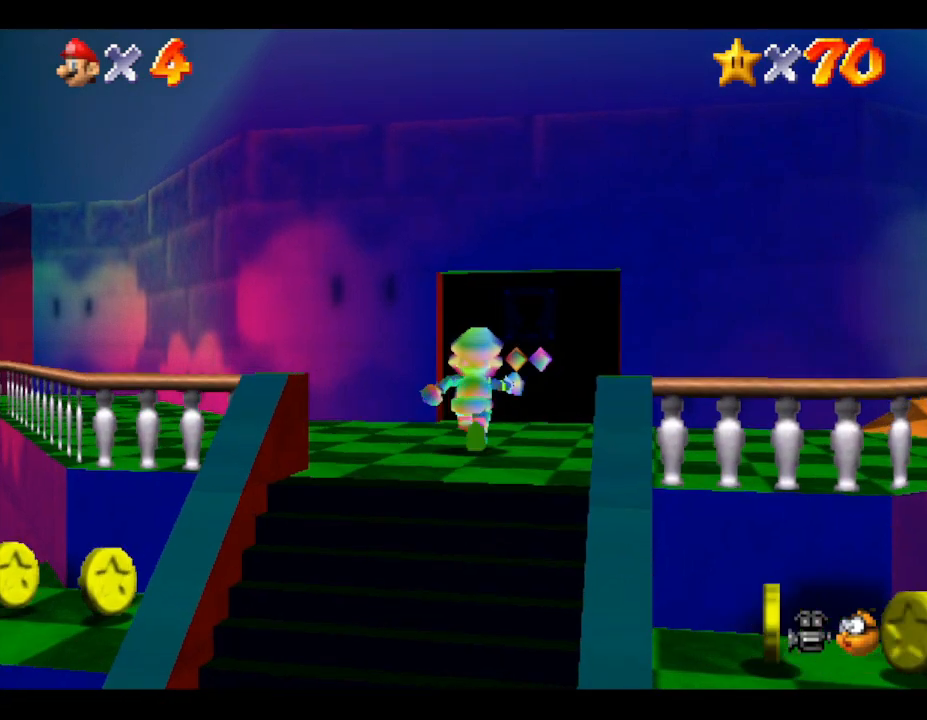
{"buttons": [], "left_stick": "up", "events": []}
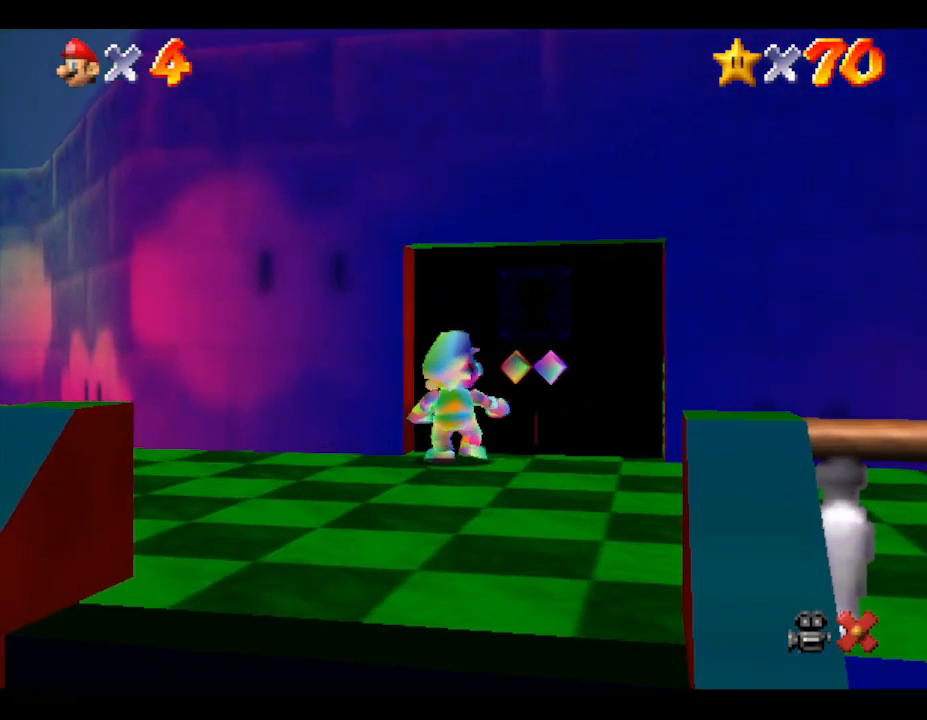
{"buttons": [], "left_stick": "center", "events": [[400, "left_stick", "center"]]}
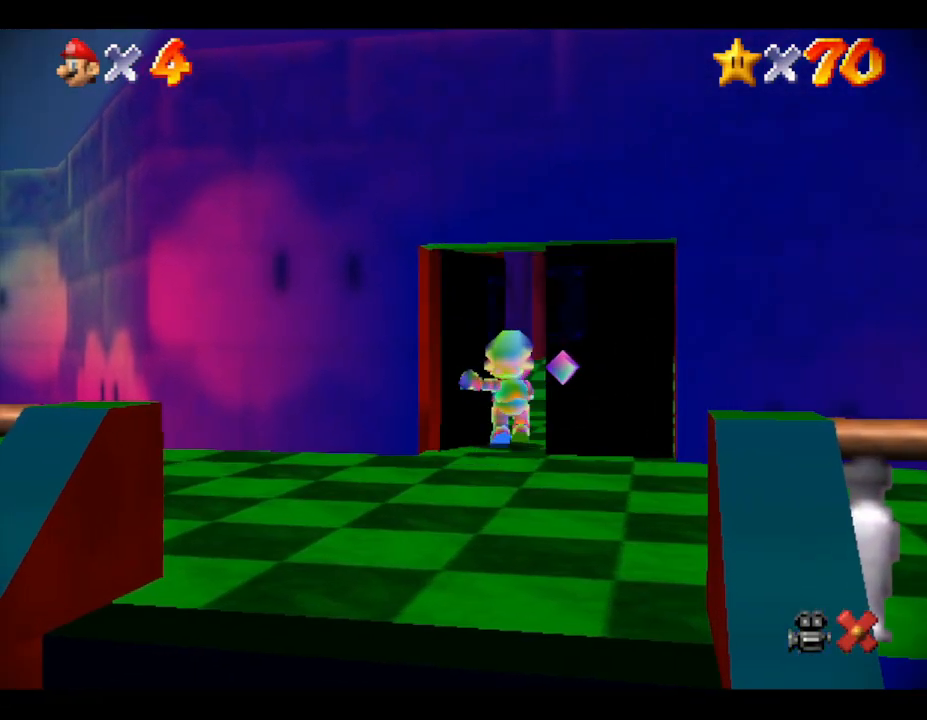
{"buttons": [], "left_stick": "center", "events": []}
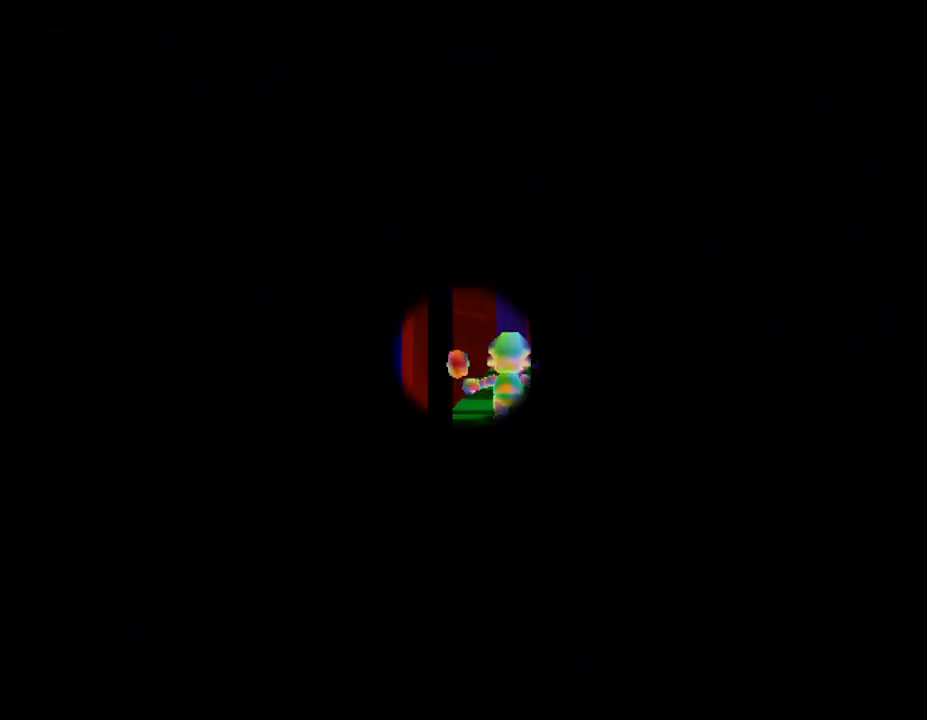
{"buttons": [], "left_stick": "center", "events": []}
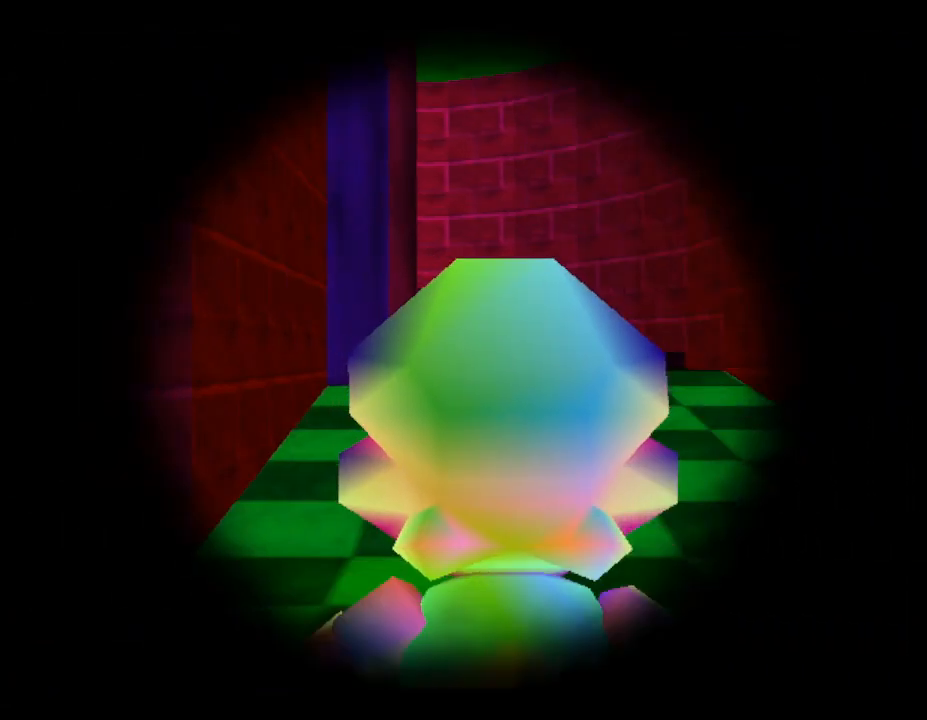
{"buttons": [], "left_stick": "up", "events": [[433, "left_stick", "up"]]}
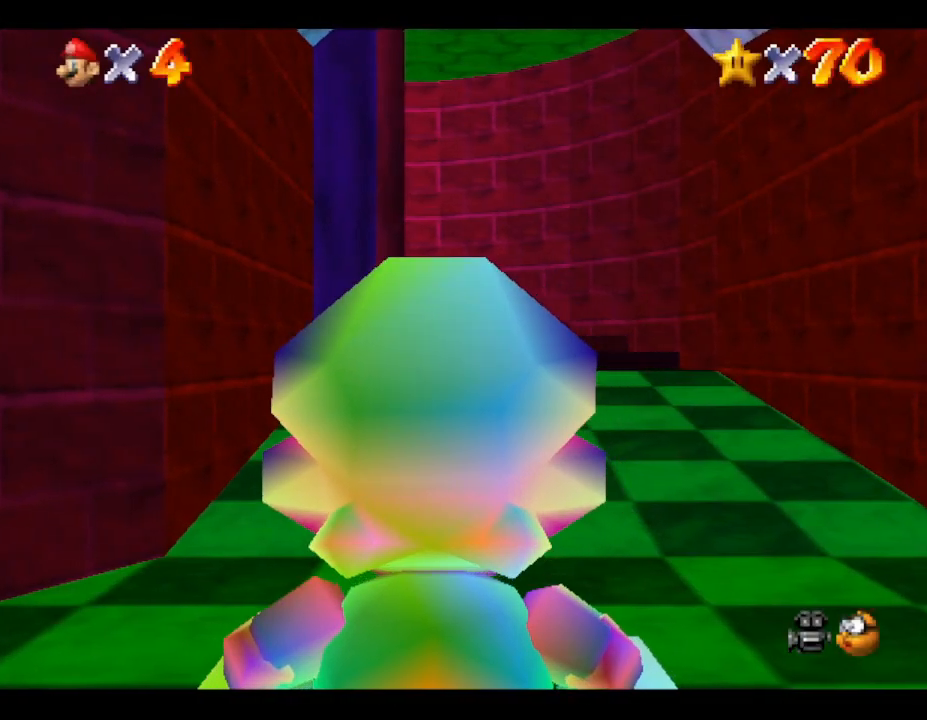
{"buttons": [], "left_stick": "up", "events": []}
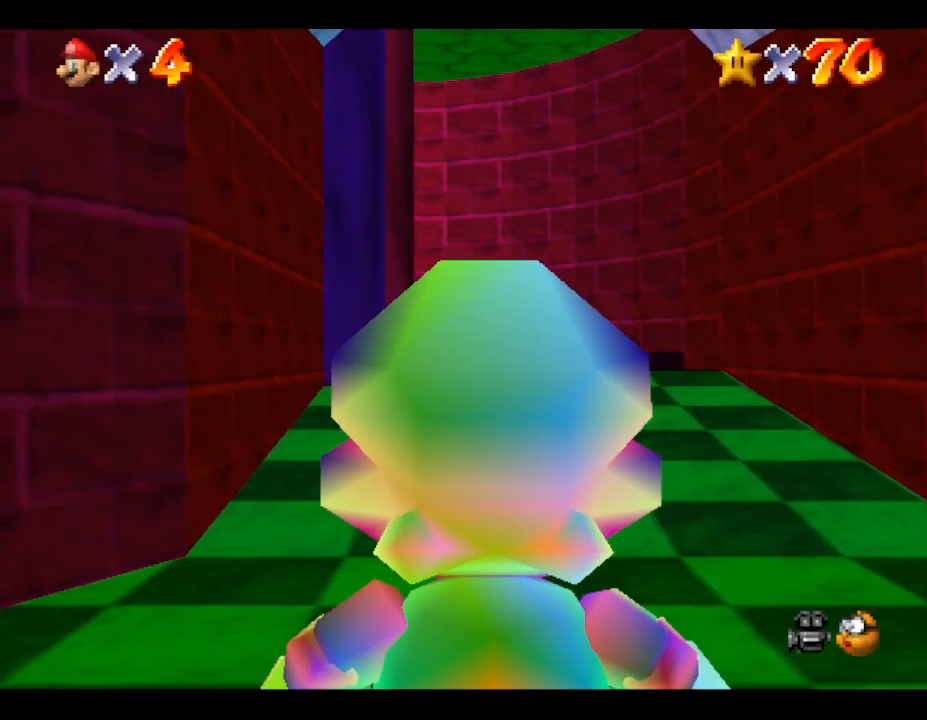
{"buttons": [], "left_stick": "up", "events": []}